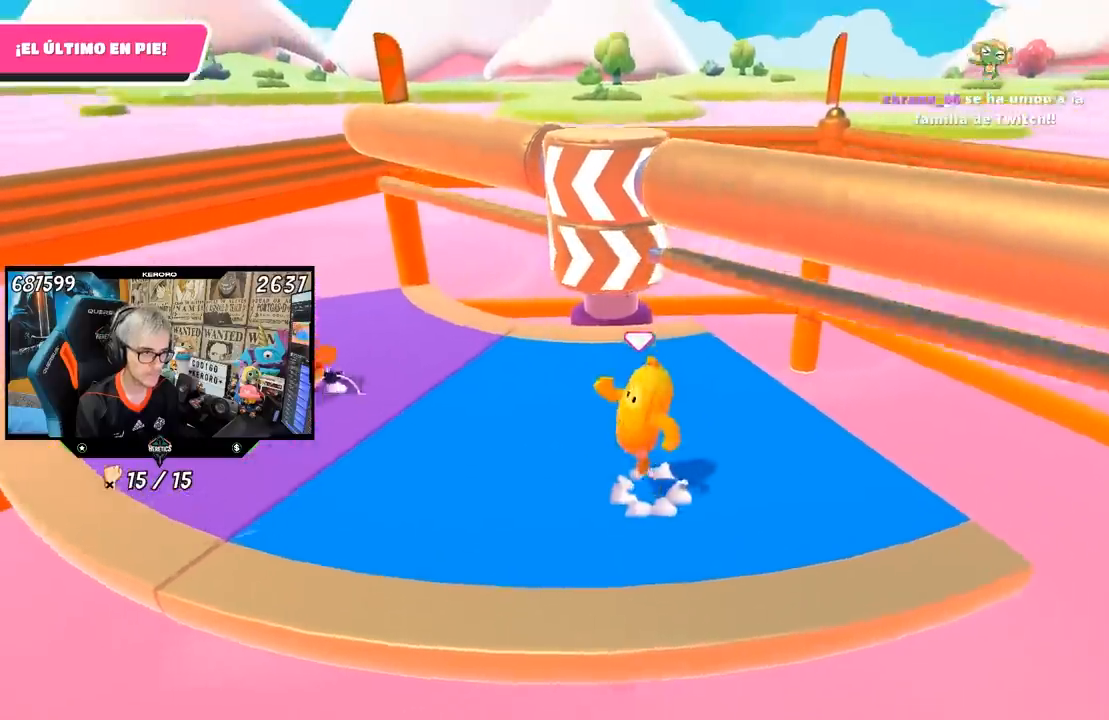
Gameplay with a controller (PlayStation layout); each line is a JSON object with the inputs held at the frame after it. "events" lists button and stick changes between this image and that frame as [ms after this image, input, new state], when the widget could be followed in between.
{"buttons": [], "left_stick": "left", "right_stick": "center", "events": [[50, "CROSS", "up"], [50, "left_stick", "center"], [117, "left_stick", "right"], [317, "left_stick", "left"]]}
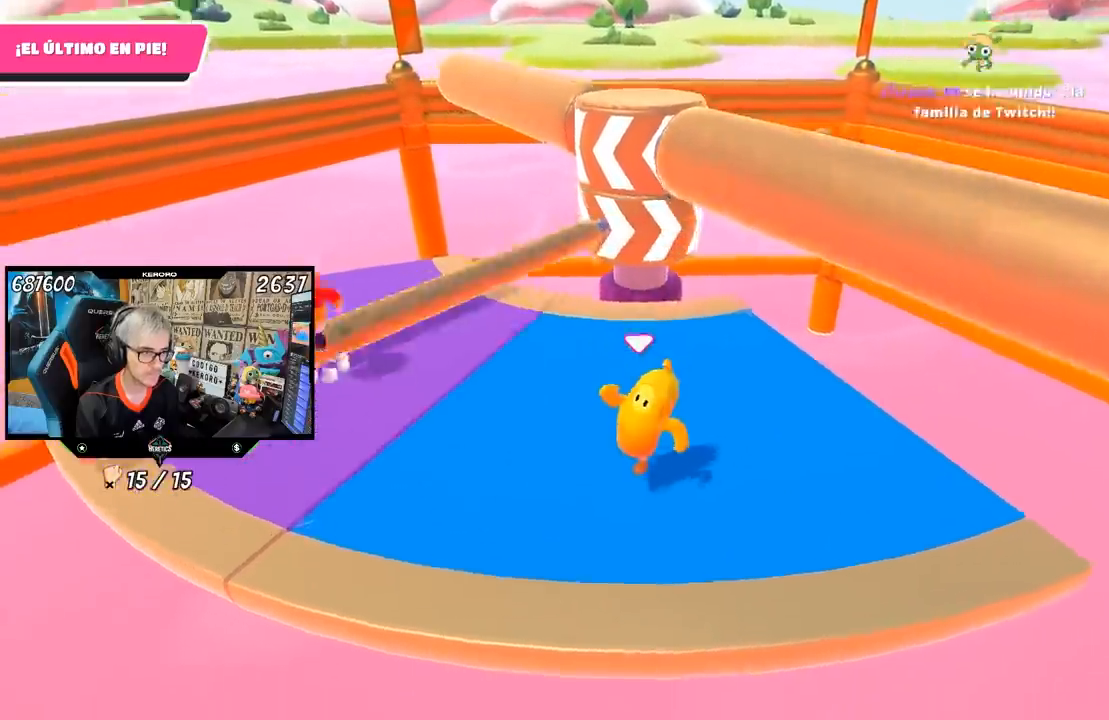
{"buttons": [], "left_stick": "right", "right_stick": "center", "events": [[117, "left_stick", "center"], [217, "left_stick", "left"], [383, "left_stick", "right"]]}
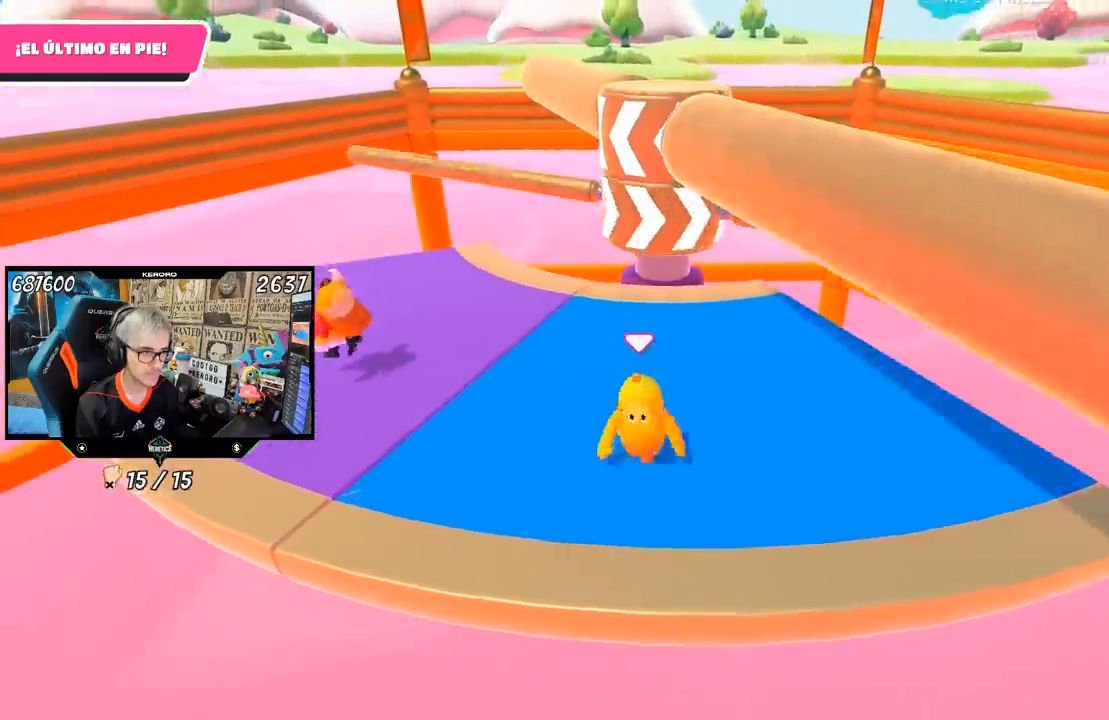
{"buttons": [], "left_stick": "center", "right_stick": "center", "events": [[17, "CROSS", "down"], [117, "CROSS", "up"], [117, "left_stick", "left"], [233, "left_stick", "right"], [483, "left_stick", "center"]]}
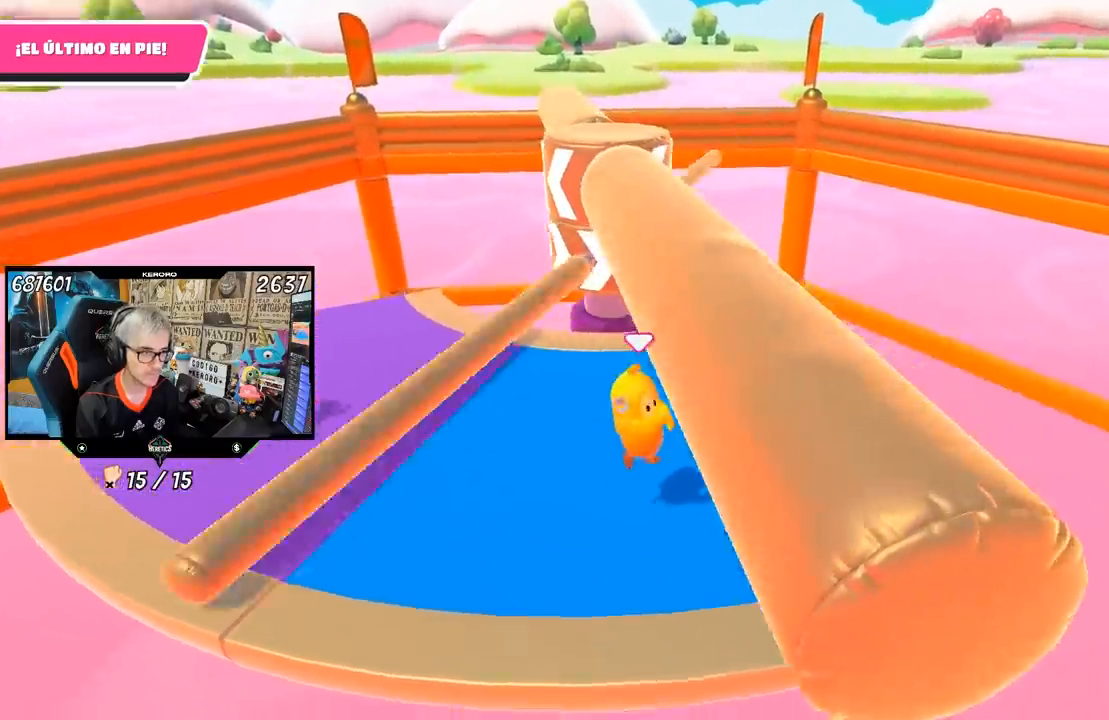
{"buttons": ["CROSS"], "left_stick": "up-right", "right_stick": "center", "events": [[33, "left_stick", "right"], [317, "left_stick", "left"], [450, "left_stick", "up-right"], [483, "CROSS", "down"]]}
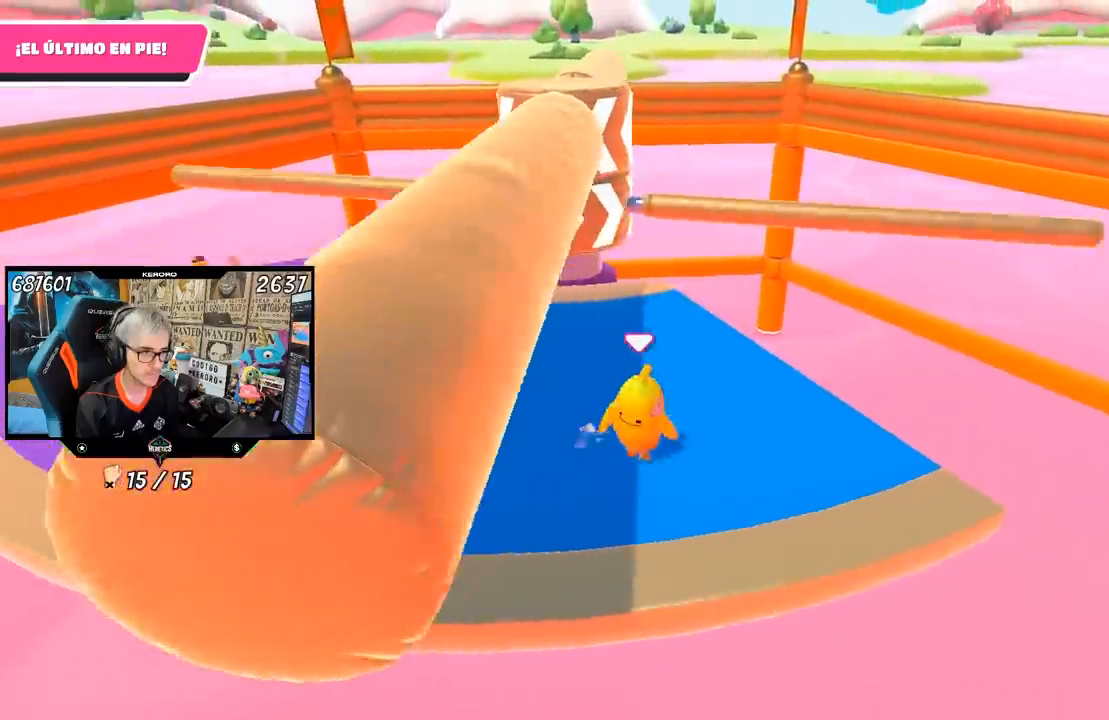
{"buttons": [], "left_stick": "left", "right_stick": "center", "events": [[50, "left_stick", "left"], [183, "CROSS", "up"], [217, "left_stick", "right"], [483, "left_stick", "left"]]}
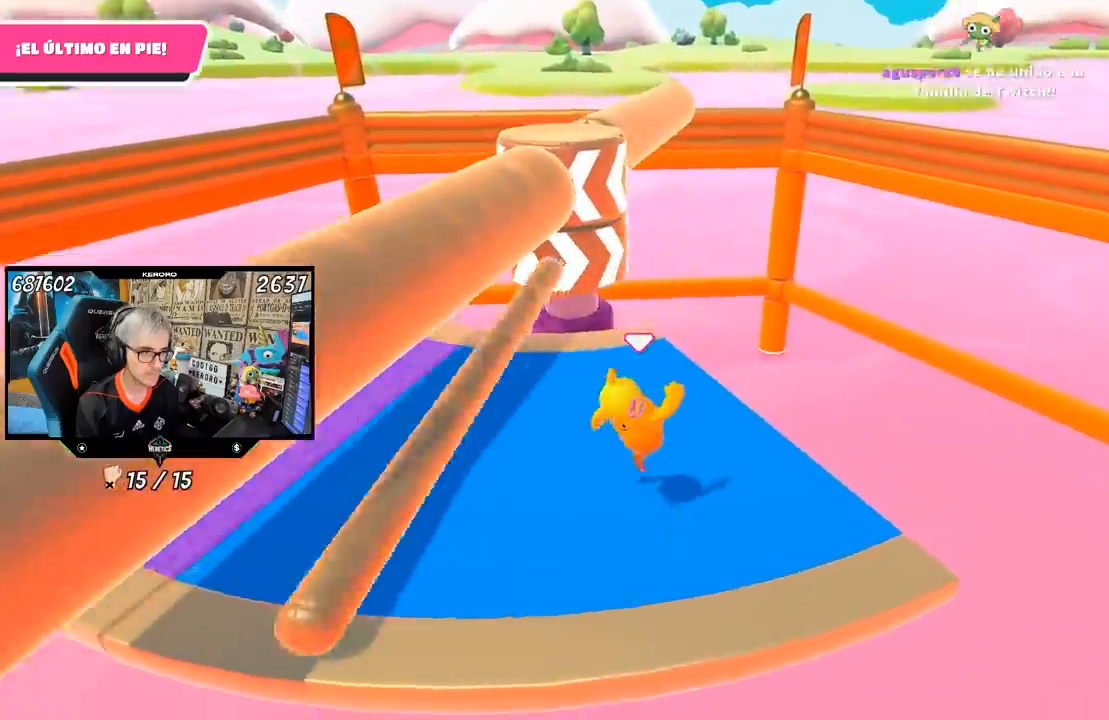
{"buttons": [], "left_stick": "right", "right_stick": "center", "events": [[317, "left_stick", "center"], [383, "left_stick", "right"]]}
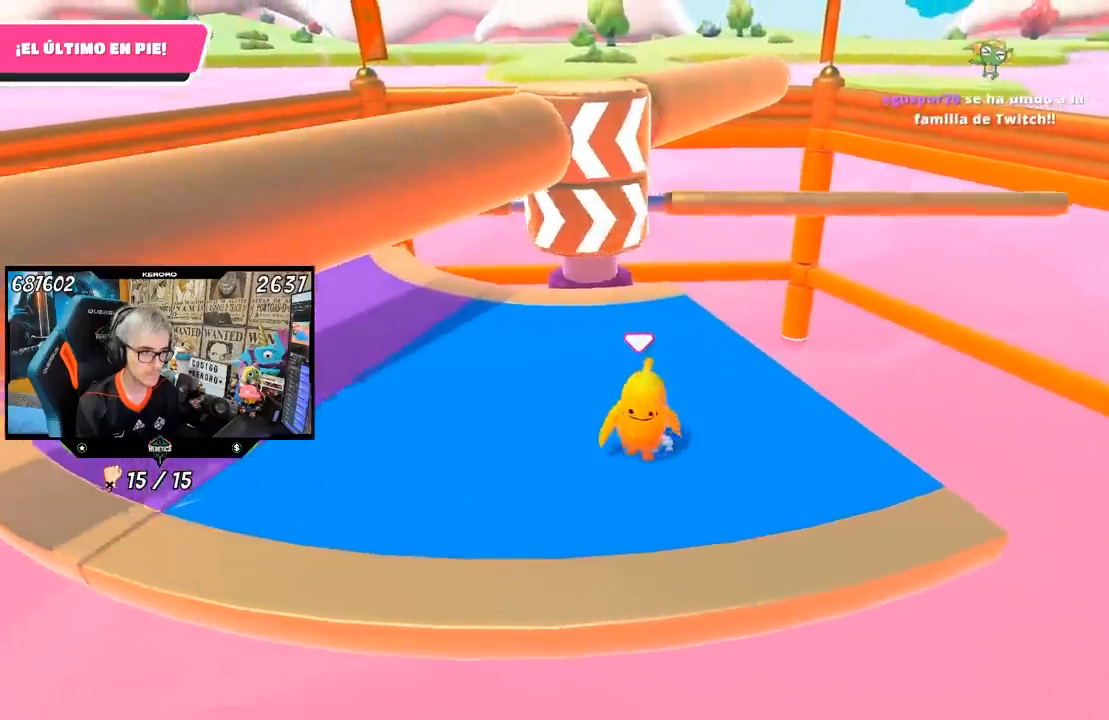
{"buttons": [], "left_stick": "left", "right_stick": "center", "events": [[50, "left_stick", "left"], [83, "CROSS", "down"], [150, "left_stick", "up-right"], [250, "CROSS", "up"], [317, "left_stick", "left"]]}
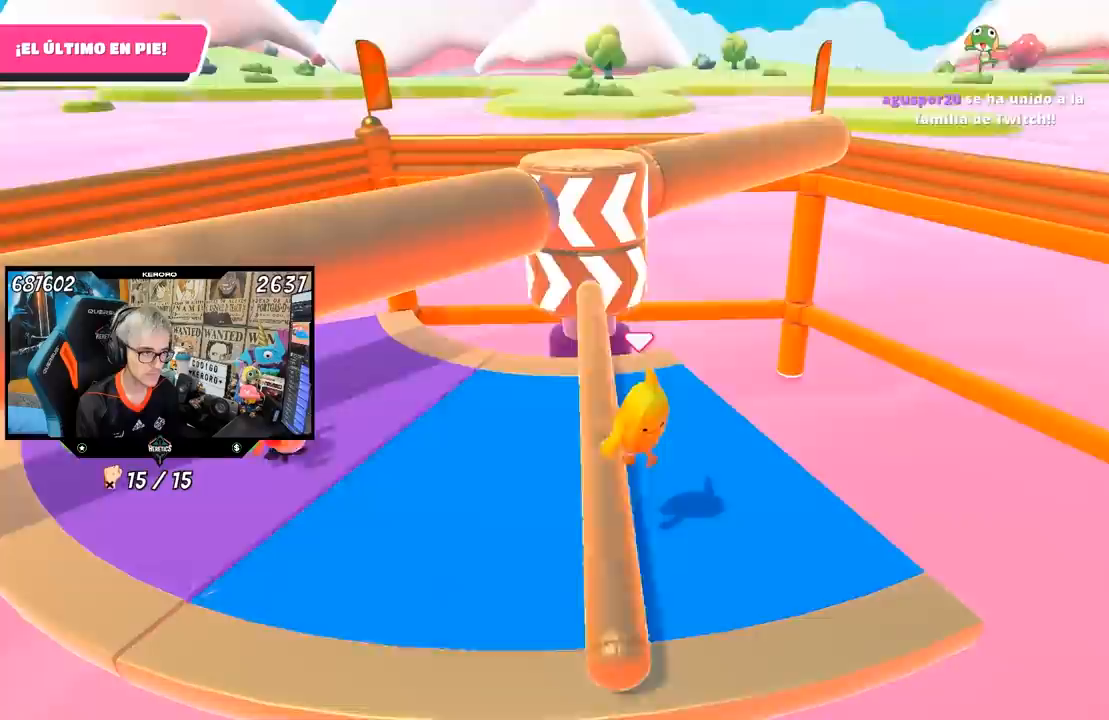
{"buttons": [], "left_stick": "right", "right_stick": "center", "events": [[17, "left_stick", "center"], [83, "left_stick", "right"], [250, "left_stick", "left"], [383, "left_stick", "right"]]}
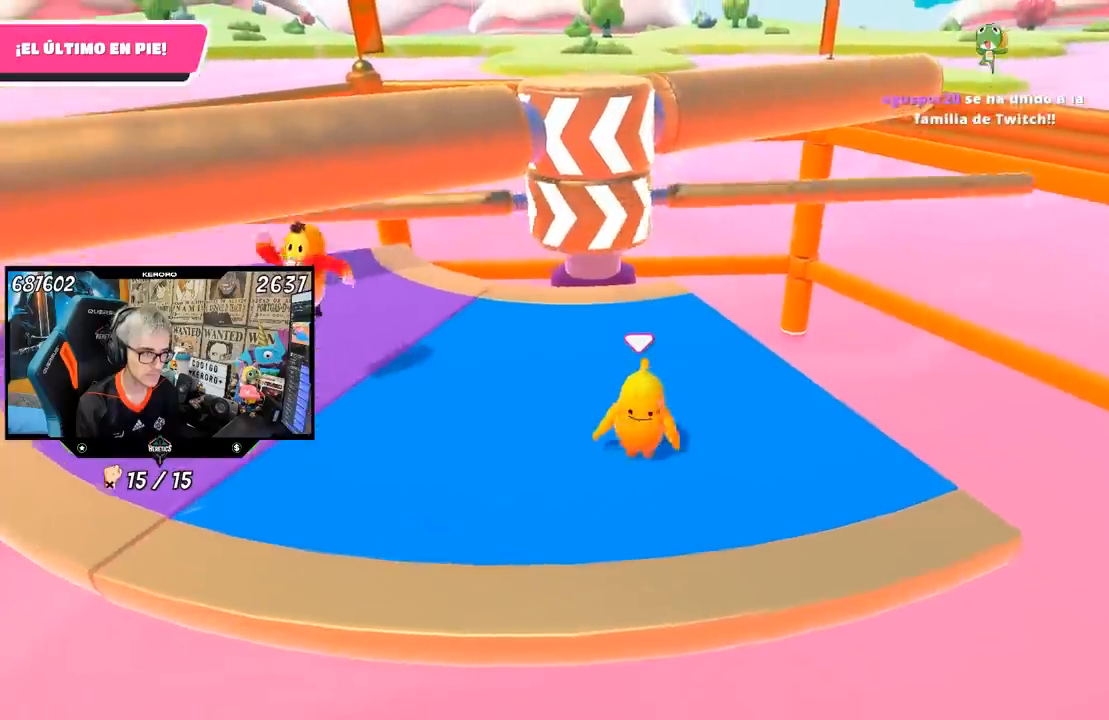
{"buttons": [], "left_stick": "left", "right_stick": "center", "events": [[17, "left_stick", "center"], [117, "CROSS", "down"], [150, "left_stick", "right"], [283, "CROSS", "up"], [283, "left_stick", "left"]]}
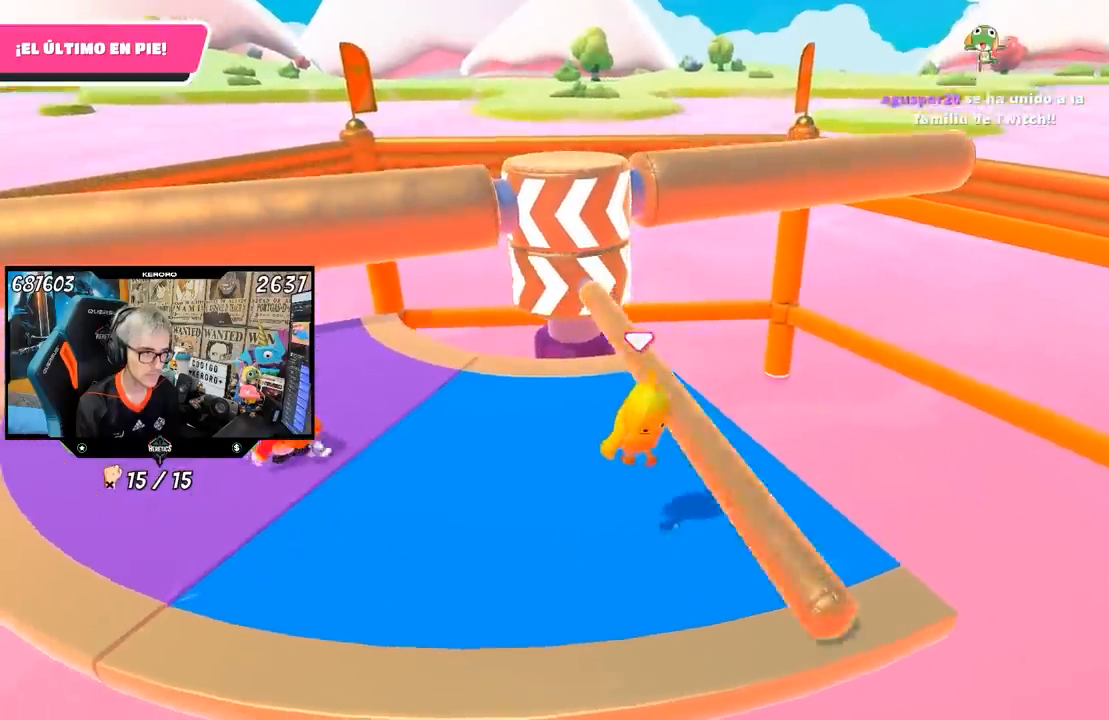
{"buttons": [], "left_stick": "right", "right_stick": "center", "events": [[17, "left_stick", "center"], [250, "left_stick", "left"], [350, "left_stick", "right"]]}
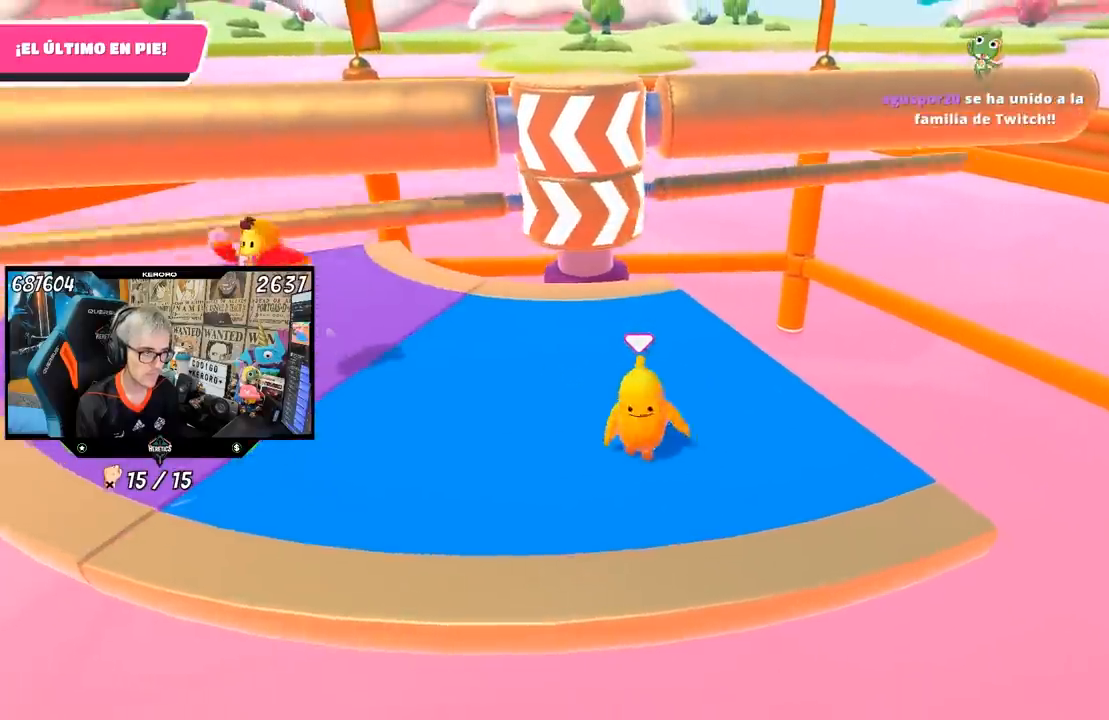
{"buttons": [], "left_stick": "left", "right_stick": "center", "events": [[17, "left_stick", "left"], [150, "left_stick", "right"], [183, "CROSS", "down"], [250, "left_stick", "center"], [317, "left_stick", "left"], [350, "CROSS", "up"]]}
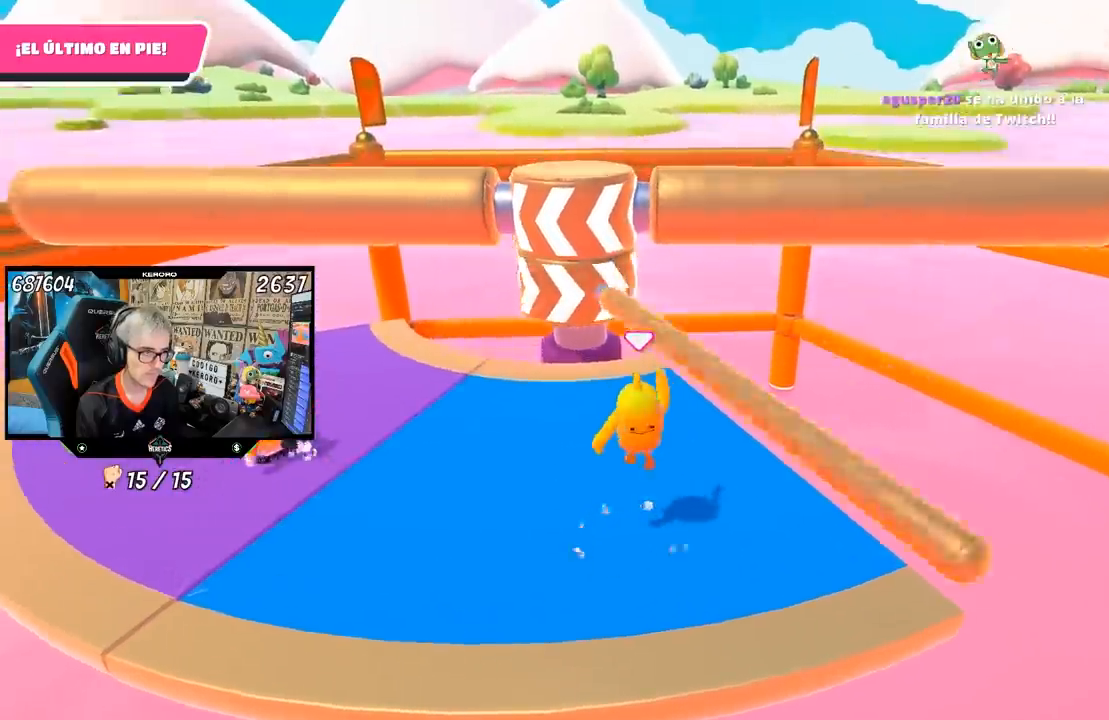
{"buttons": [], "left_stick": "center", "right_stick": "center", "events": [[83, "left_stick", "center"], [150, "left_stick", "right"], [317, "left_stick", "left"], [450, "left_stick", "center"]]}
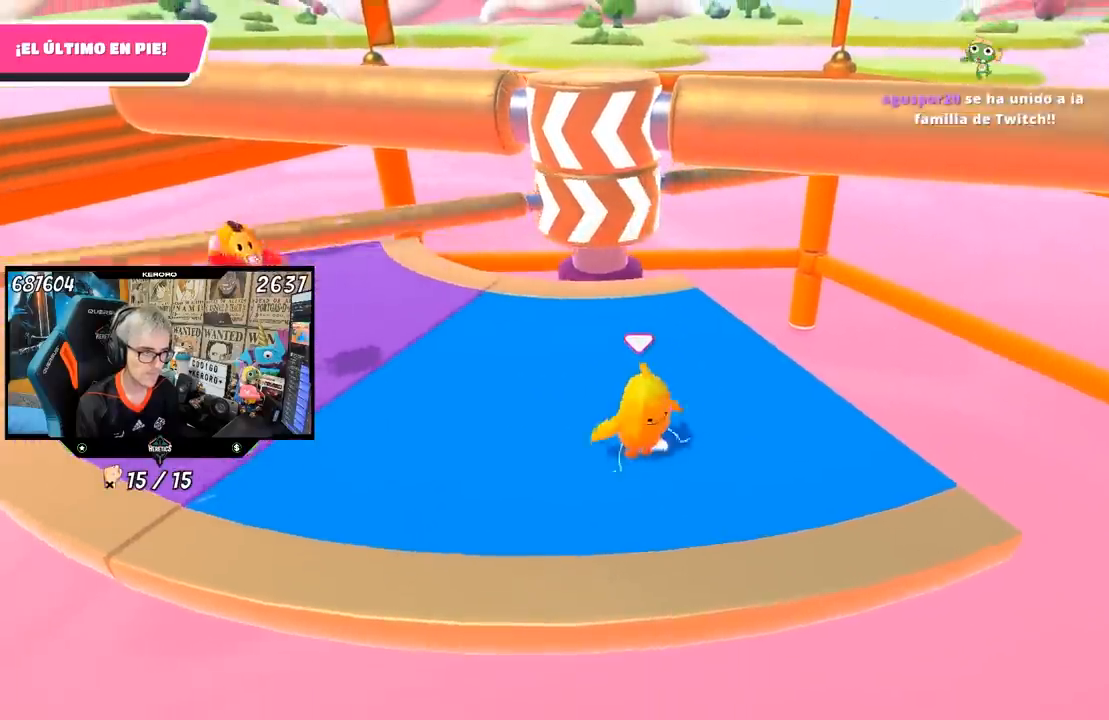
{"buttons": [], "left_stick": "right", "right_stick": "center", "events": [[50, "left_stick", "right"], [217, "left_stick", "left"], [283, "CROSS", "down"], [383, "left_stick", "right"], [417, "CROSS", "up"]]}
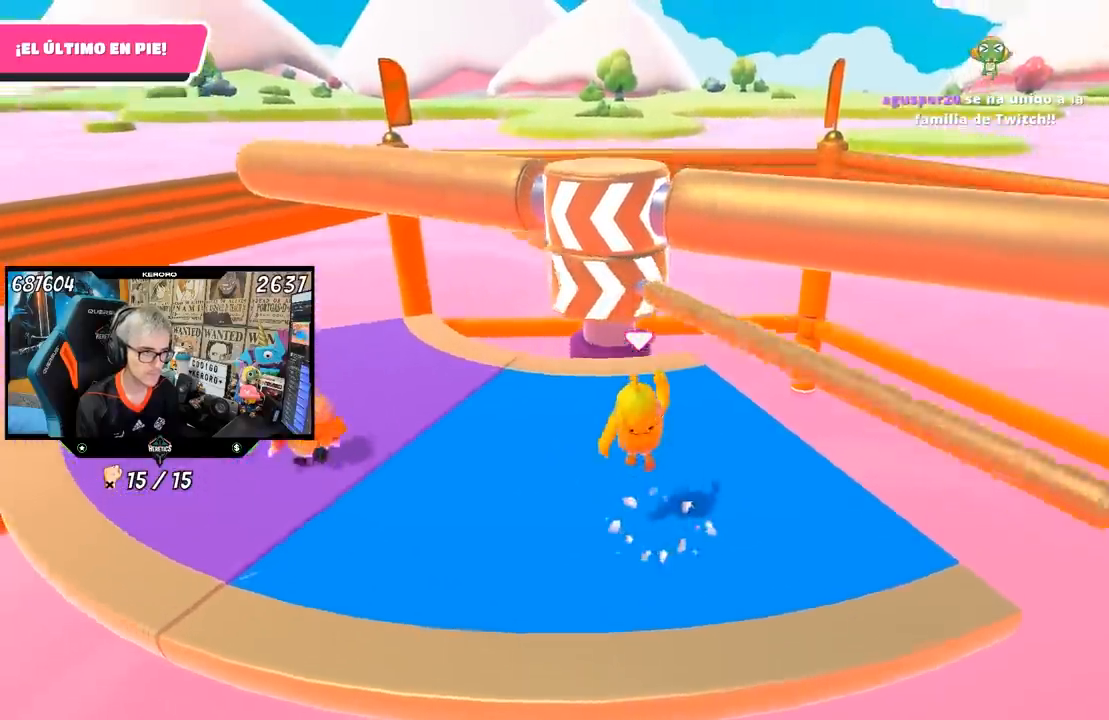
{"buttons": [], "left_stick": "left", "right_stick": "center", "events": [[50, "left_stick", "center"], [117, "left_stick", "left"], [417, "left_stick", "center"], [483, "left_stick", "left"]]}
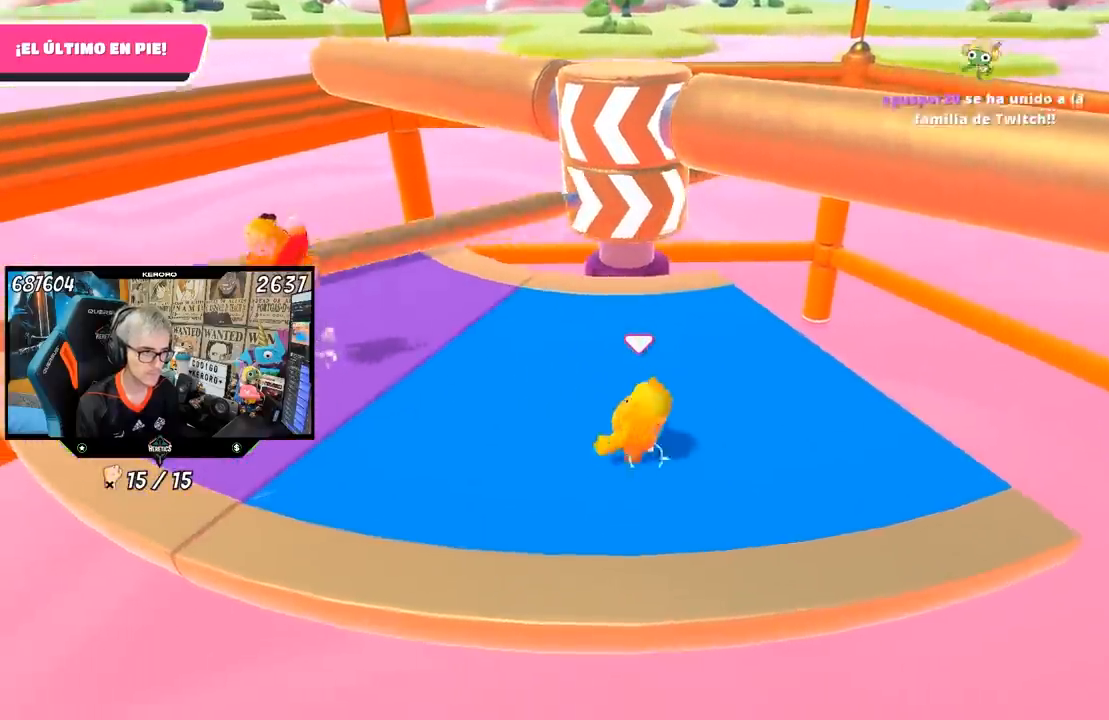
{"buttons": ["CROSS"], "left_stick": "left", "right_stick": "center", "events": [[83, "left_stick", "center"], [350, "CROSS", "down"], [350, "left_stick", "right"], [450, "left_stick", "left"]]}
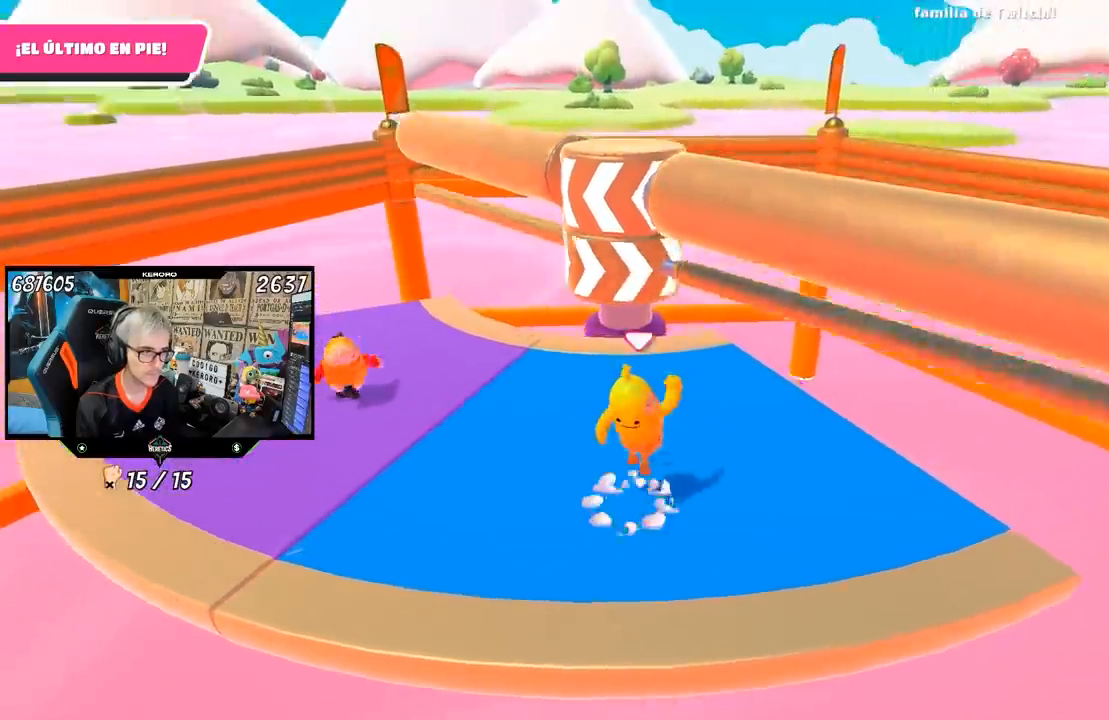
{"buttons": [], "left_stick": "left", "right_stick": "center", "events": [[17, "CROSS", "up"]]}
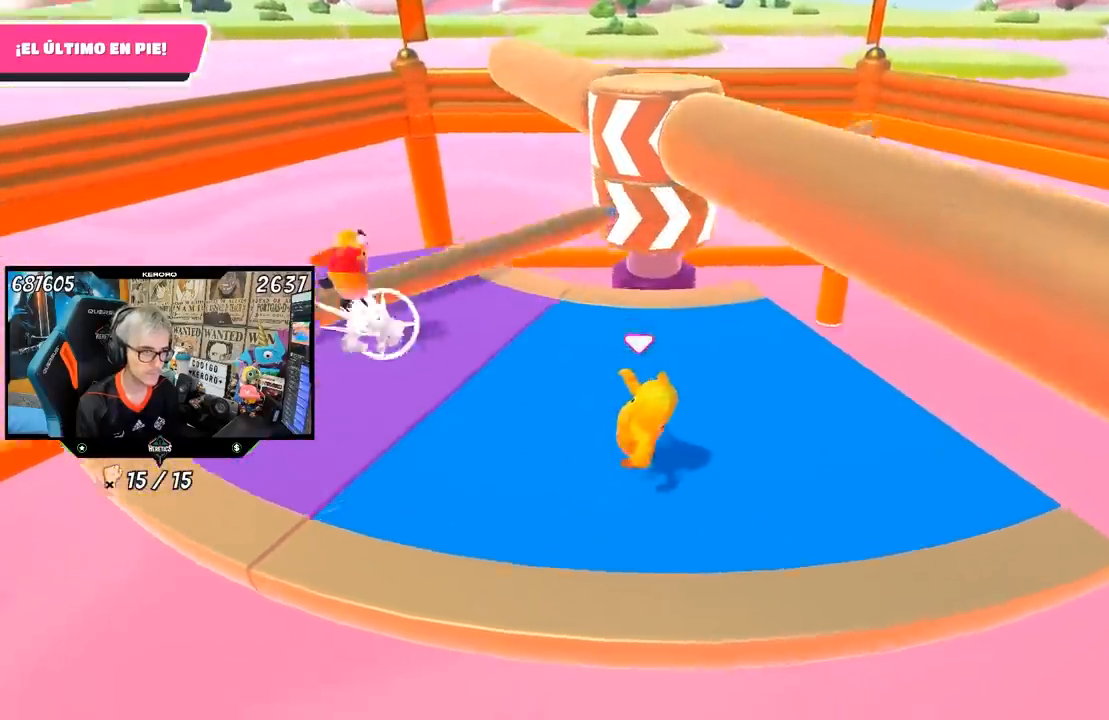
{"buttons": ["CROSS"], "left_stick": "center", "right_stick": "center", "events": [[350, "left_stick", "right"], [417, "CROSS", "down"], [450, "left_stick", "center"]]}
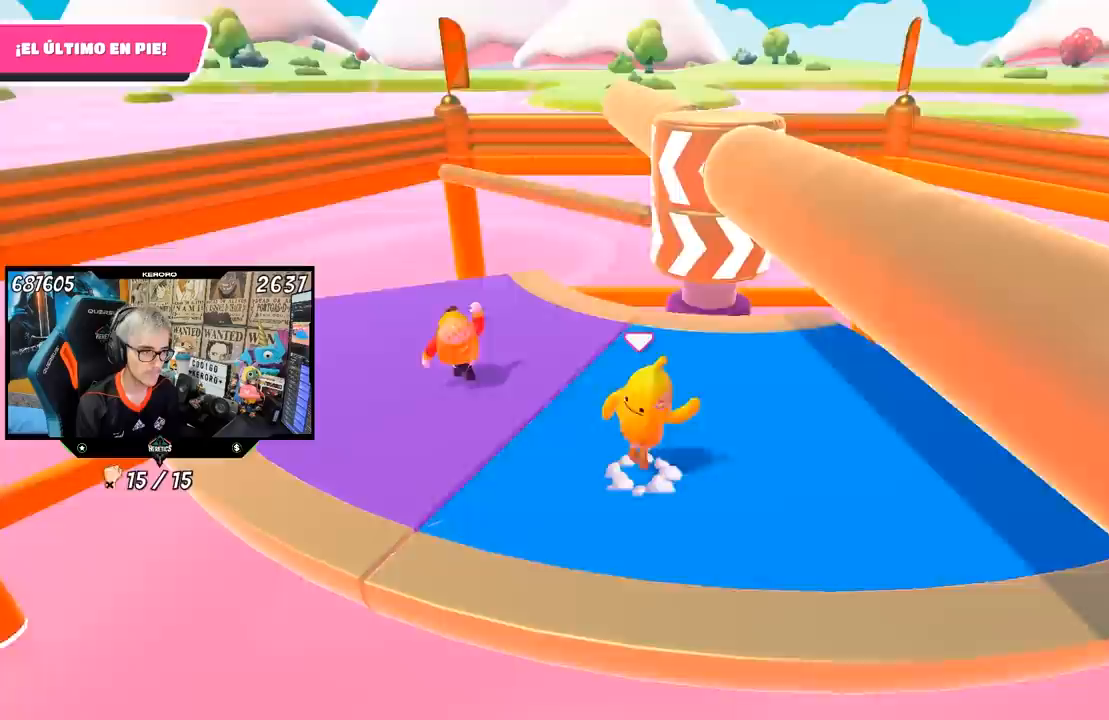
{"buttons": [], "left_stick": "right", "right_stick": "center", "events": [[83, "CROSS", "up"], [217, "left_stick", "right"], [283, "left_stick", "down-left"], [350, "left_stick", "right"]]}
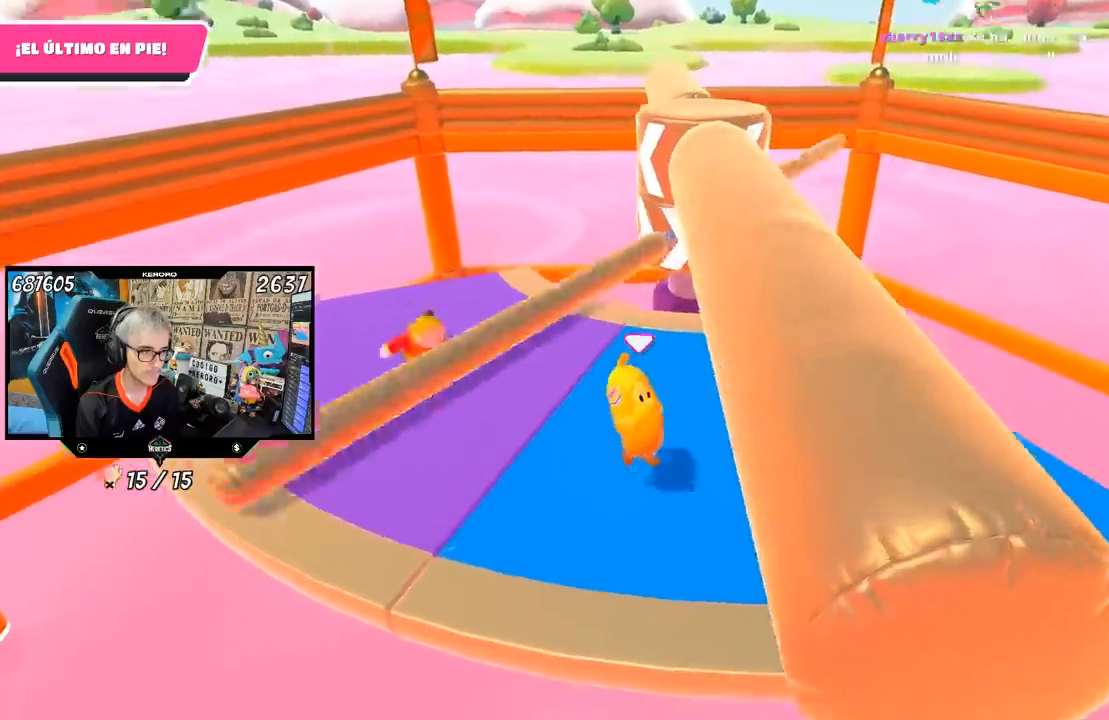
{"buttons": ["CROSS"], "left_stick": "left", "right_stick": "center", "events": [[417, "left_stick", "left"], [483, "CROSS", "down"]]}
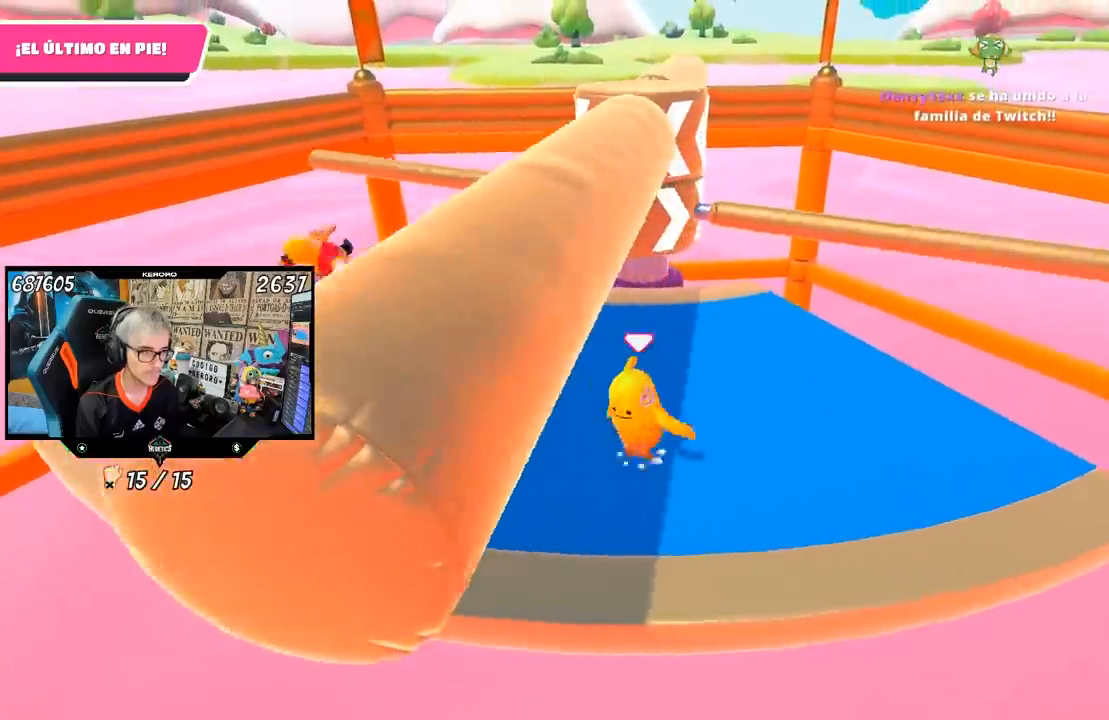
{"buttons": [], "left_stick": "center", "right_stick": "center", "events": [[50, "left_stick", "up-right"], [100, "left_stick", "right"], [150, "CROSS", "up"], [317, "left_stick", "center"], [367, "left_stick", "left"], [483, "left_stick", "center"]]}
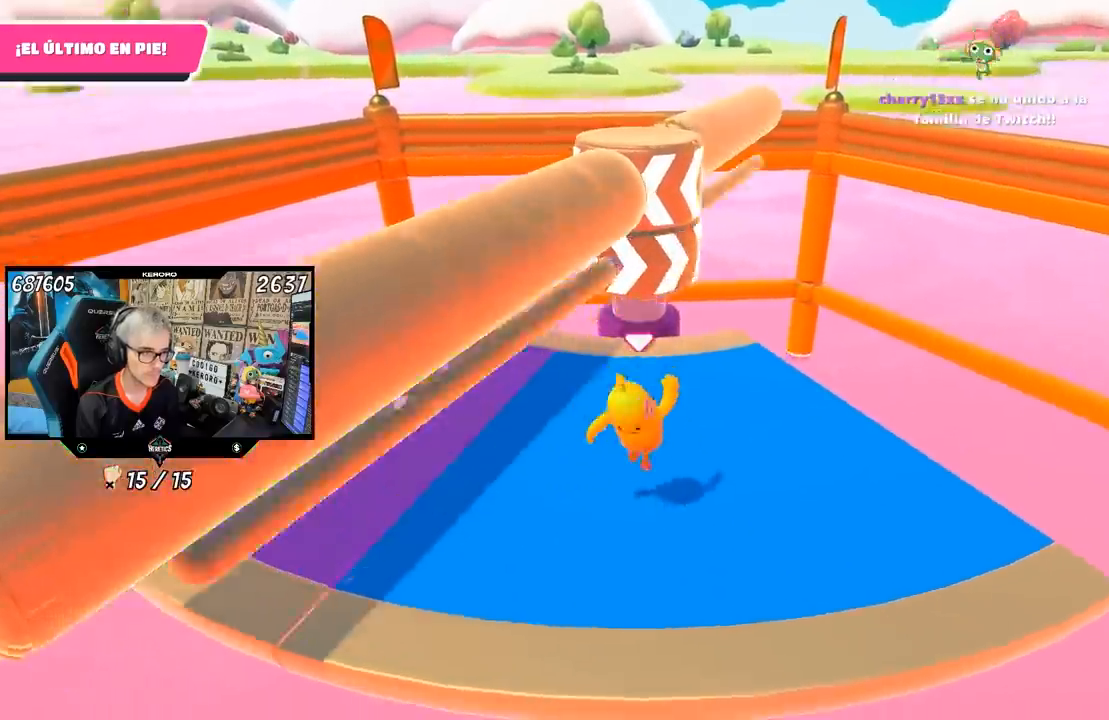
{"buttons": [], "left_stick": "up-right", "right_stick": "center", "events": [[17, "left_stick", "right"], [183, "left_stick", "center"], [233, "left_stick", "left"], [383, "left_stick", "up-right"]]}
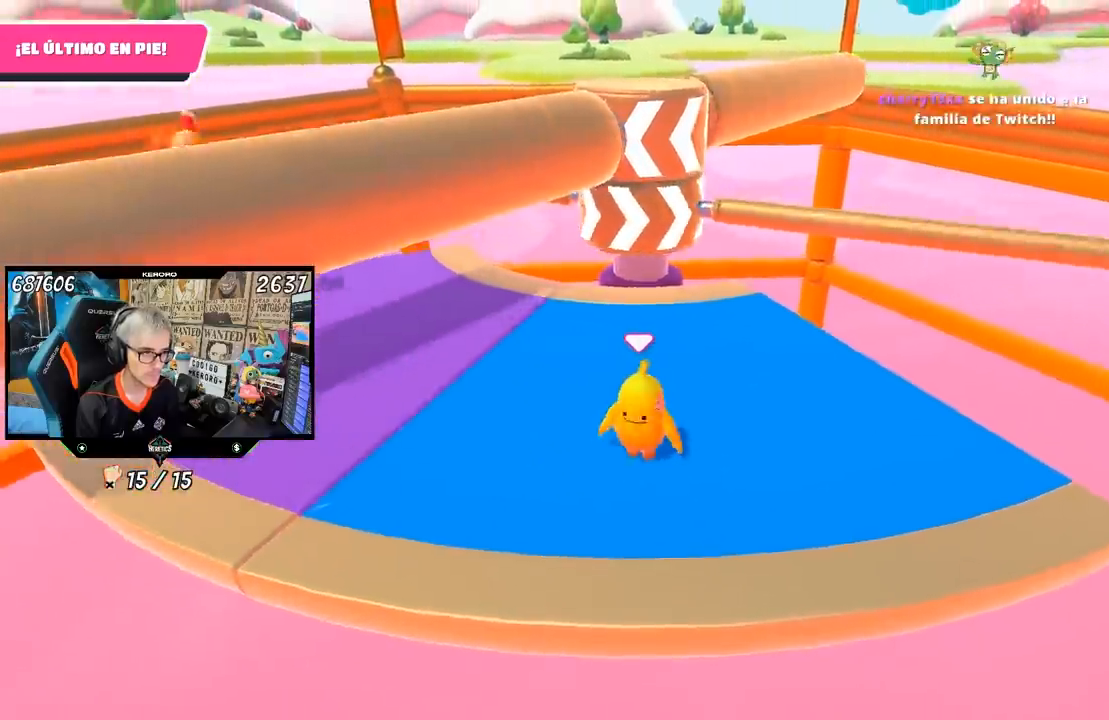
{"buttons": [], "left_stick": "up-left", "right_stick": "center", "events": [[17, "CROSS", "down"], [50, "left_stick", "left"], [150, "left_stick", "right"], [183, "CROSS", "up"], [283, "left_stick", "center"], [350, "left_stick", "left"], [483, "left_stick", "up-left"]]}
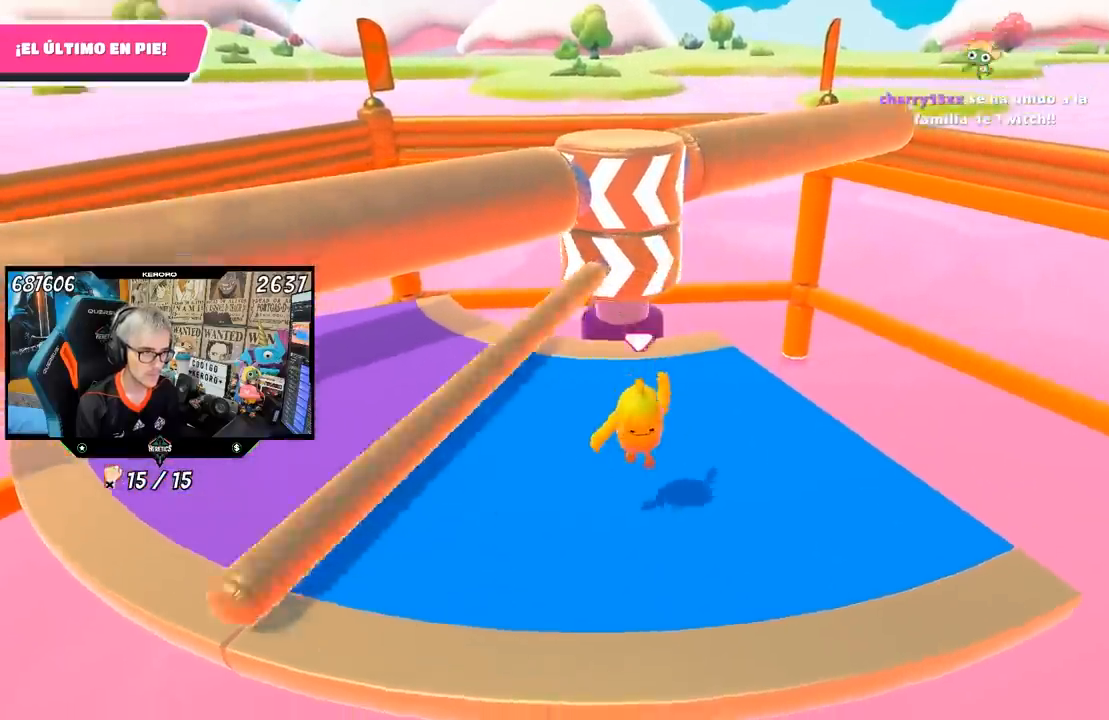
{"buttons": [], "left_stick": "center", "right_stick": "center", "events": [[17, "left_stick", "up"], [250, "left_stick", "center"]]}
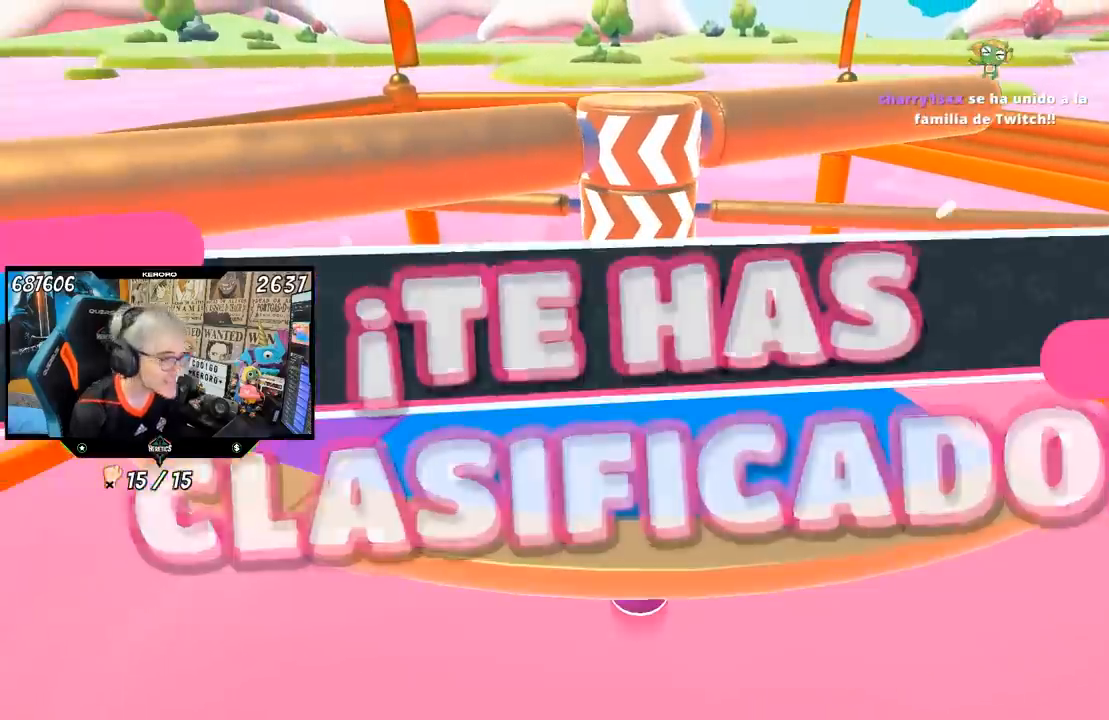
{"buttons": [], "left_stick": "center", "right_stick": "center", "events": [[17, "left_stick", "up-left"], [217, "left_stick", "center"]]}